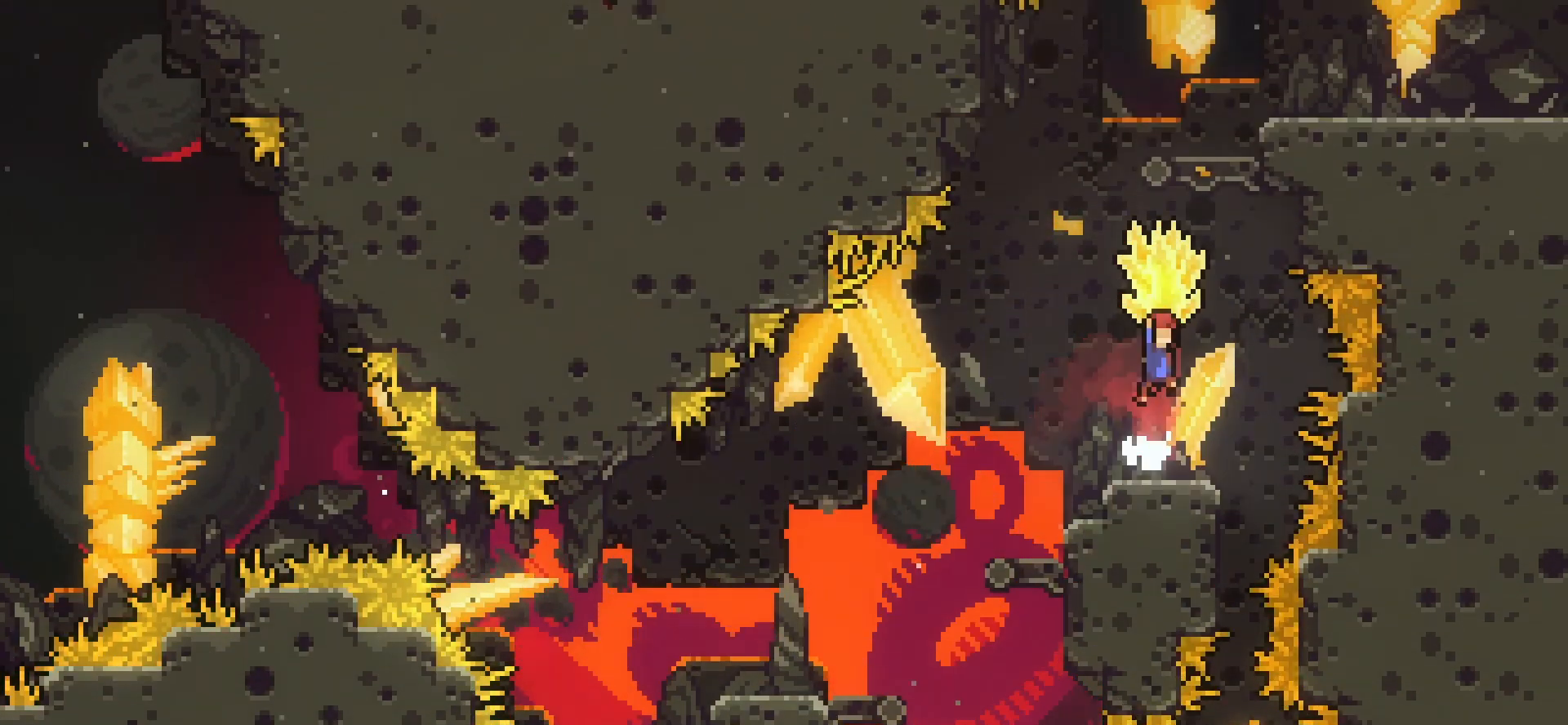
Gameplay with keyboard; each line is a JSON object with the keys held at the frame after it. "events" lists presses ("down") and releases ("up") of "dash", "demo", "down", "grab", "jump", "jump2", "left", "pj", "right" and "up" between this image and that frame as [ms after this image, input, new state], when the widget could be followed in between. No other keys are recorded. Mouse input is not recorded. Key names are as the overlay labels them; some are game actions (e.g. jump) rather than physical keys.
{"keys": ["grab", "up"], "events": [[208, "dash", "down"], [208, "down", "up"], [208, "grab", "up"], [208, "jump", "up"], [250, "up", "down"], [375, "dash", "up"], [375, "grab", "down"]]}
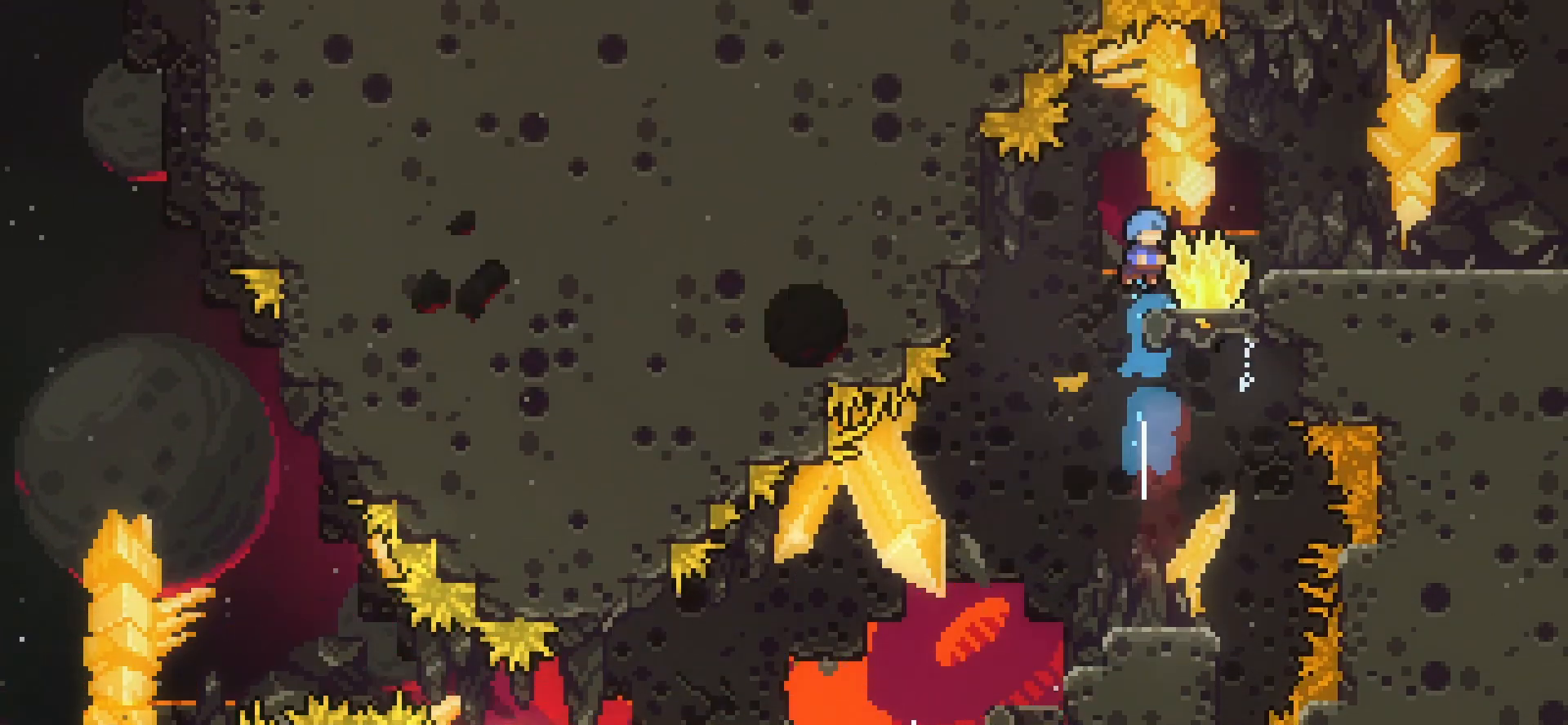
{"keys": ["grab", "right", "up"], "events": [[208, "right", "down"]]}
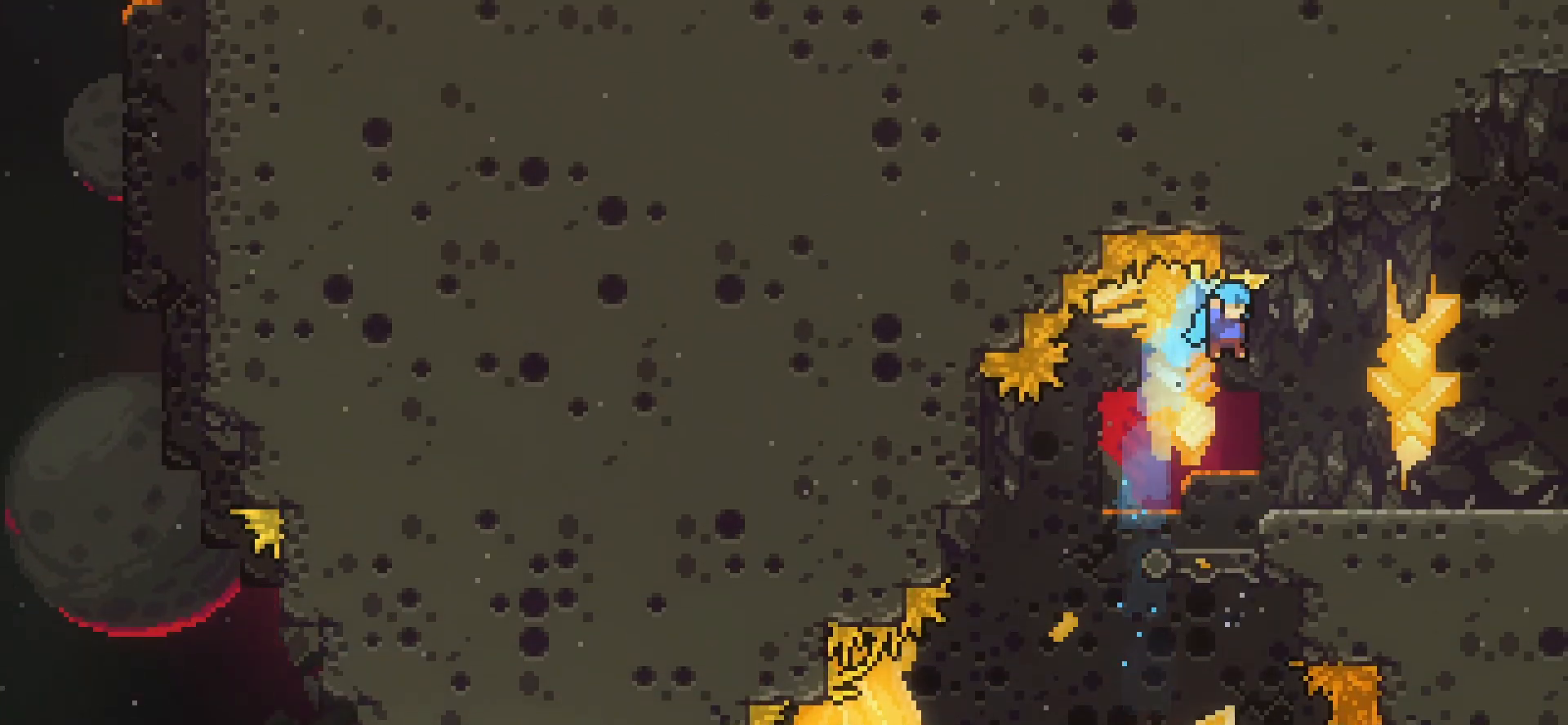
{"keys": ["grab", "right"], "events": [[250, "up", "up"]]}
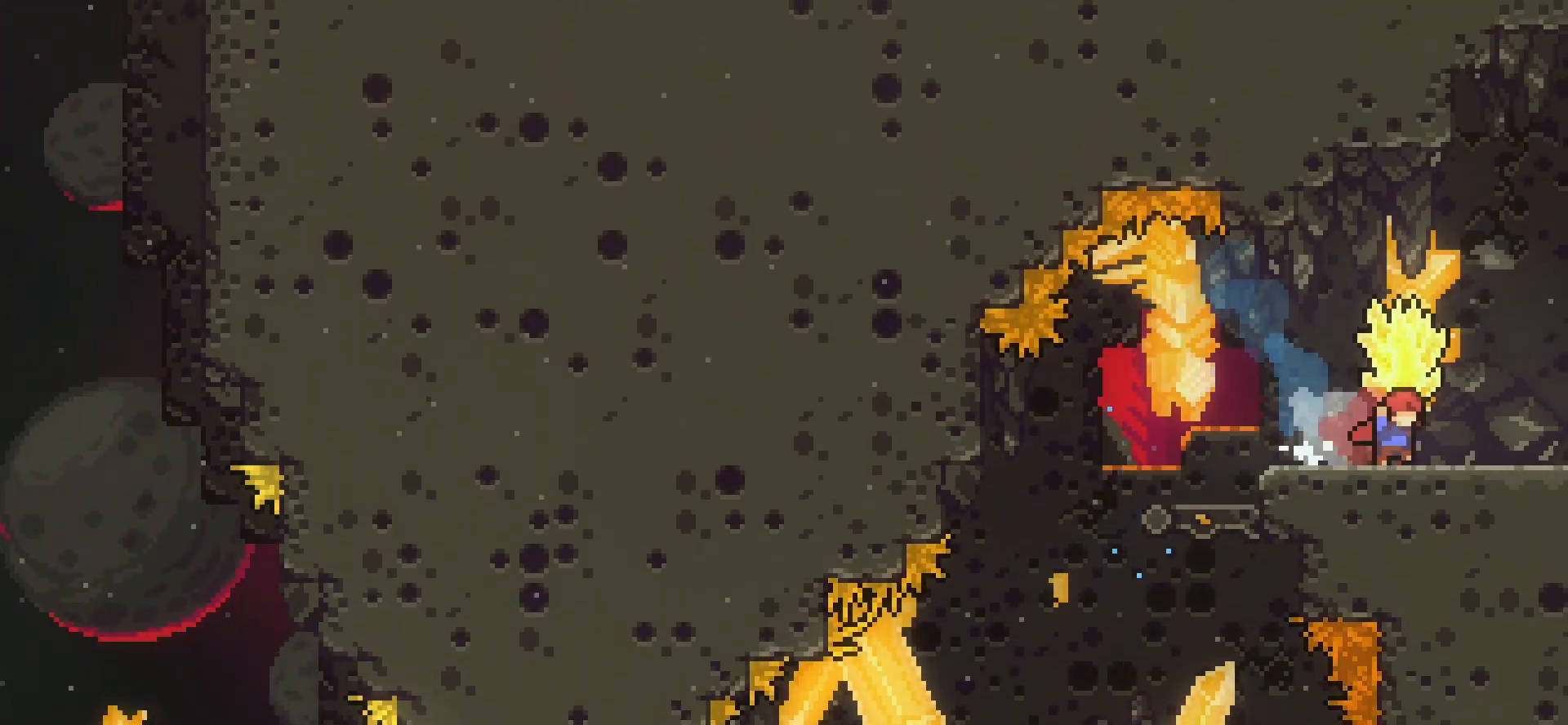
{"keys": ["grab", "right"], "events": []}
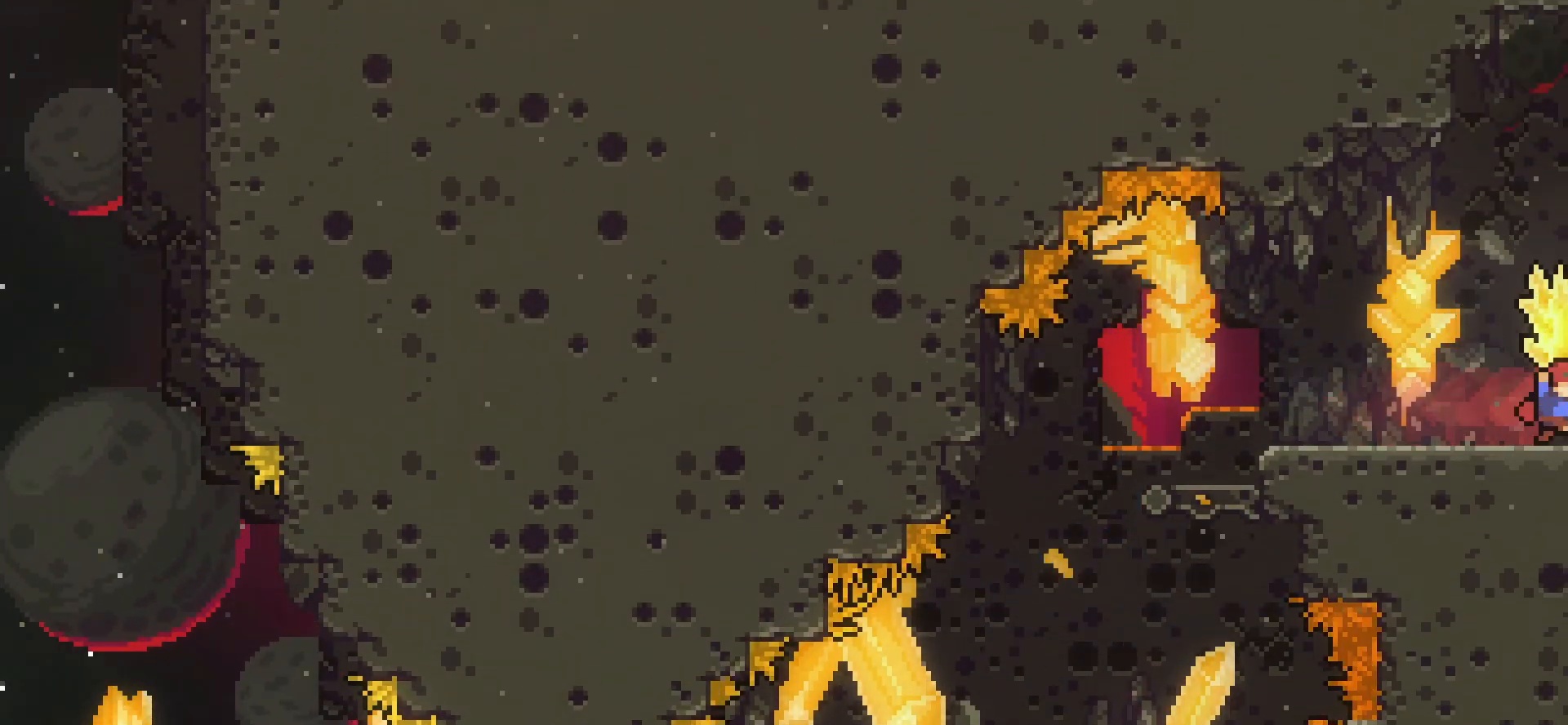
{"keys": ["grab", "right"], "events": []}
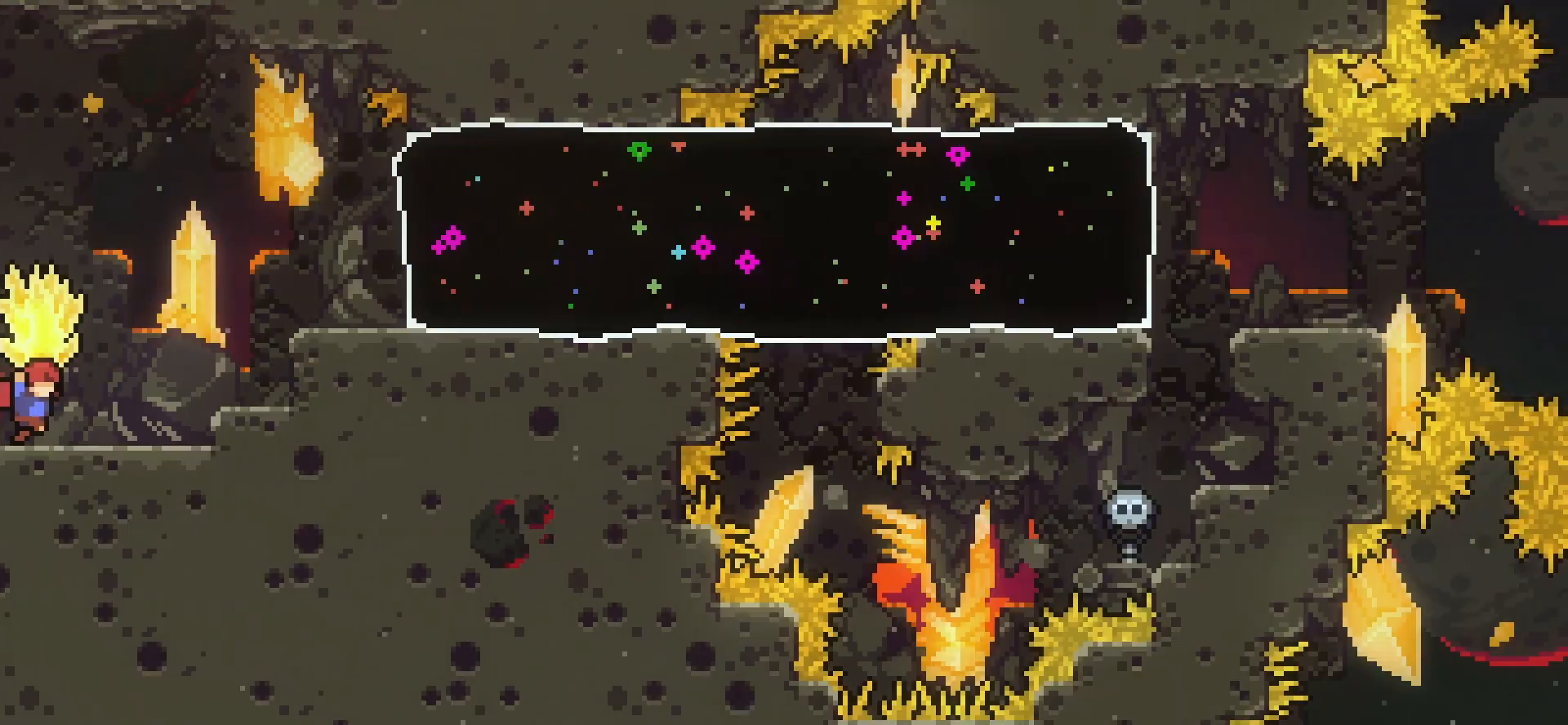
{"keys": ["grab", "jump", "right"], "events": [[500, "jump", "down"]]}
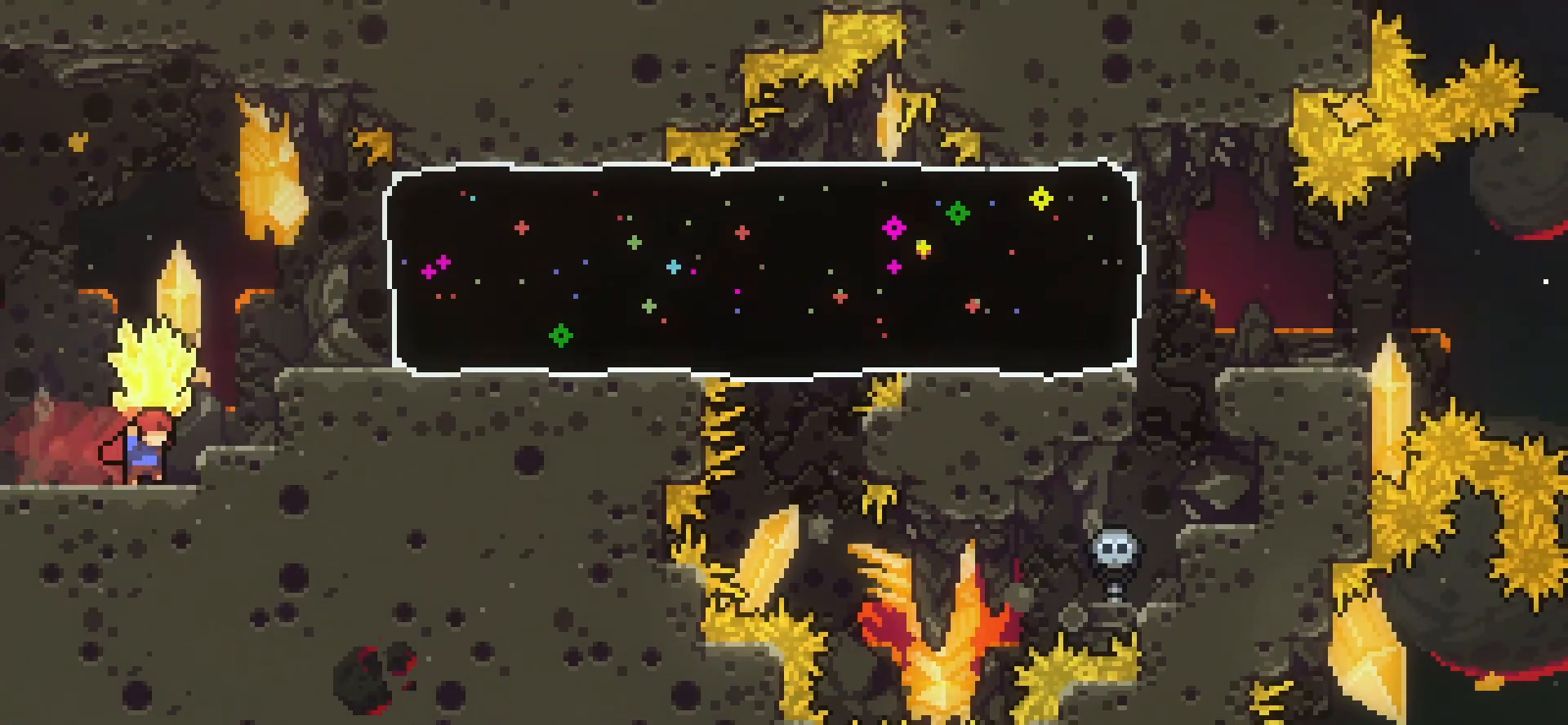
{"keys": ["grab"], "events": [[500, "jump", "up"], [500, "right", "up"]]}
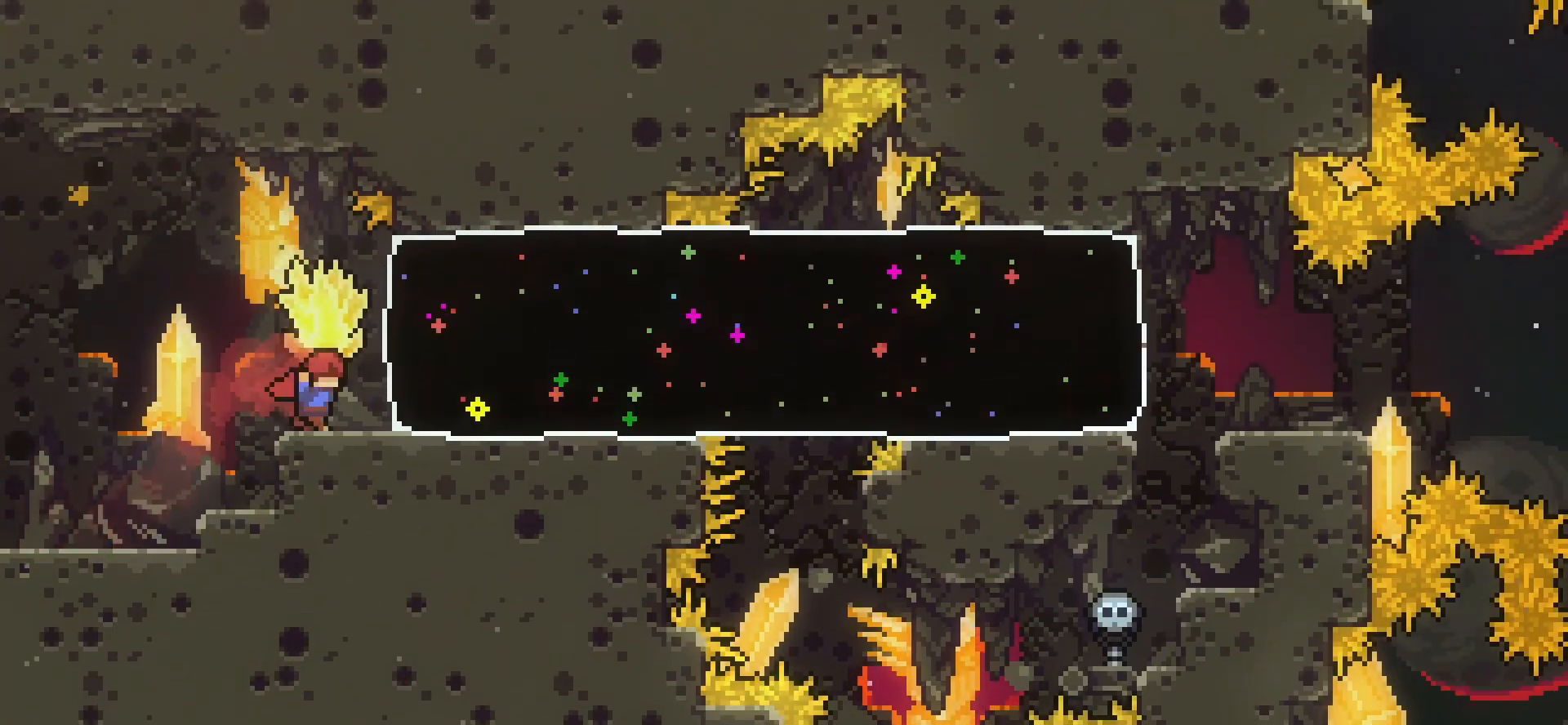
{"keys": ["grab"], "events": []}
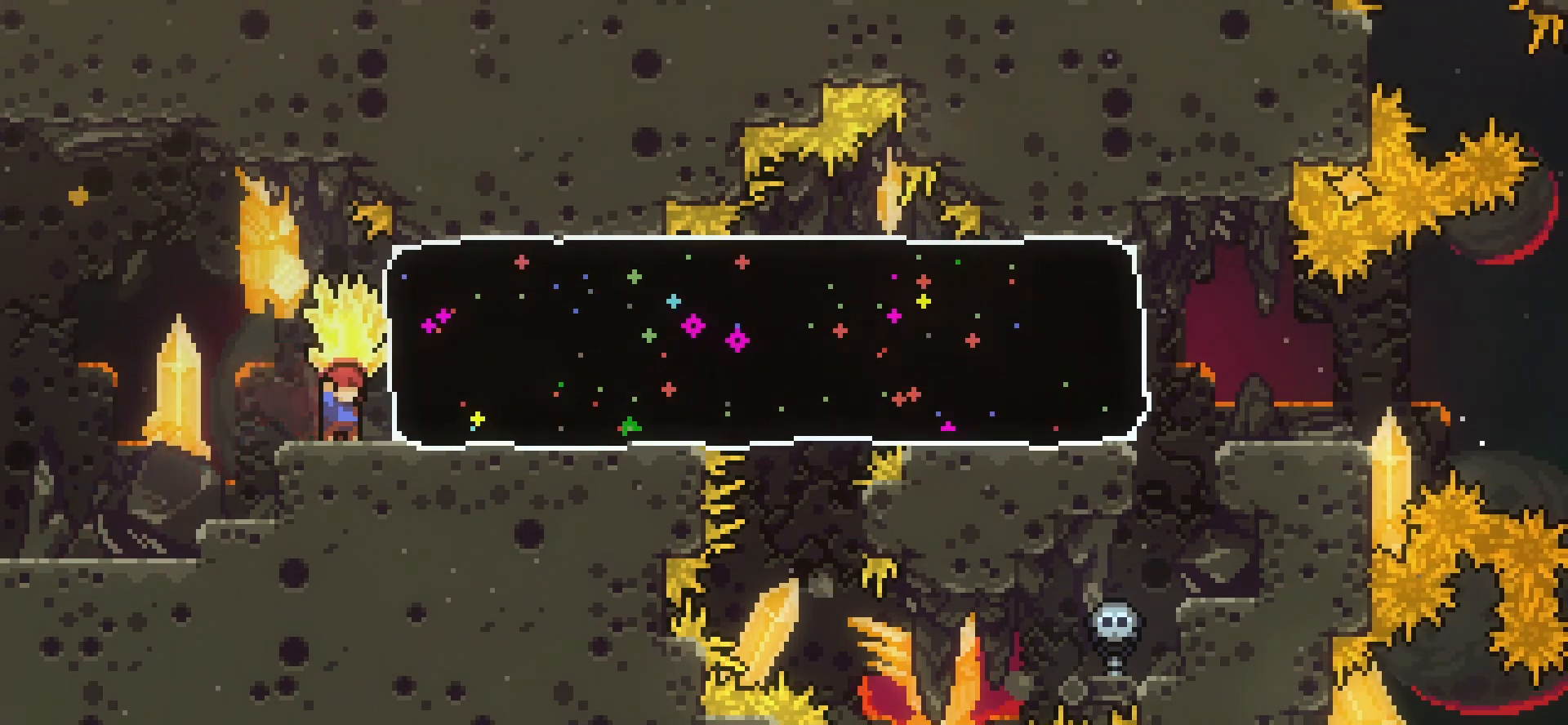
{"keys": ["grab"], "events": []}
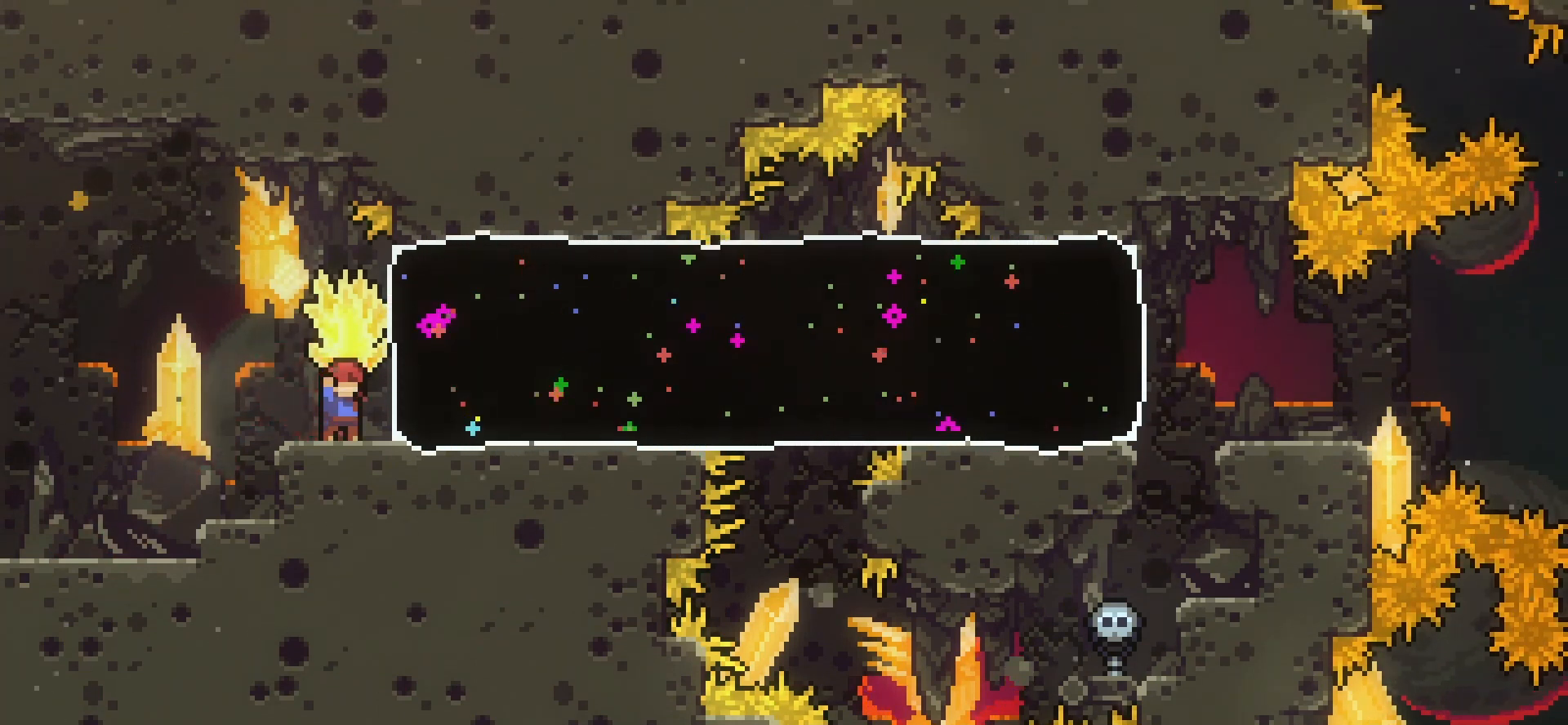
{"keys": ["grab"], "events": []}
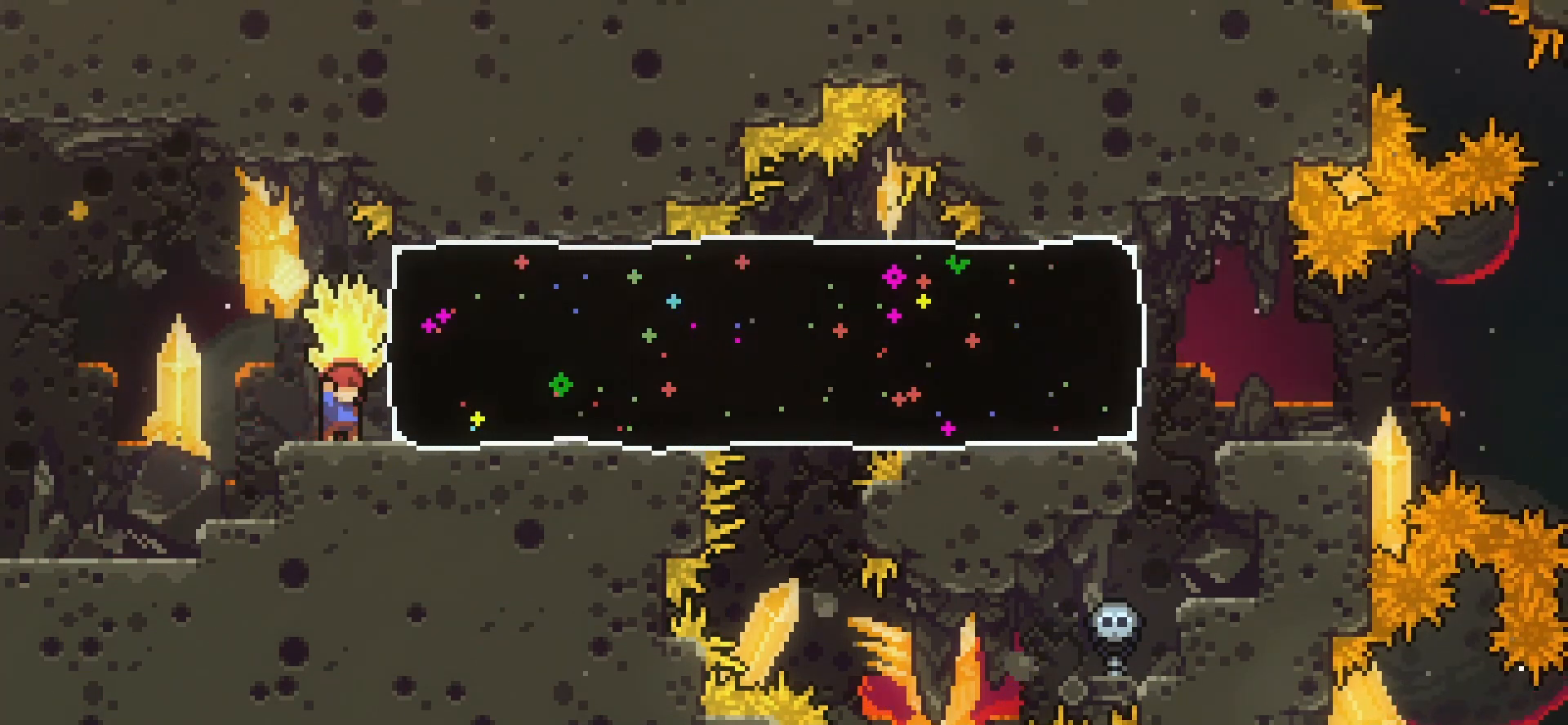
{"keys": [], "events": [[458, "grab", "up"]]}
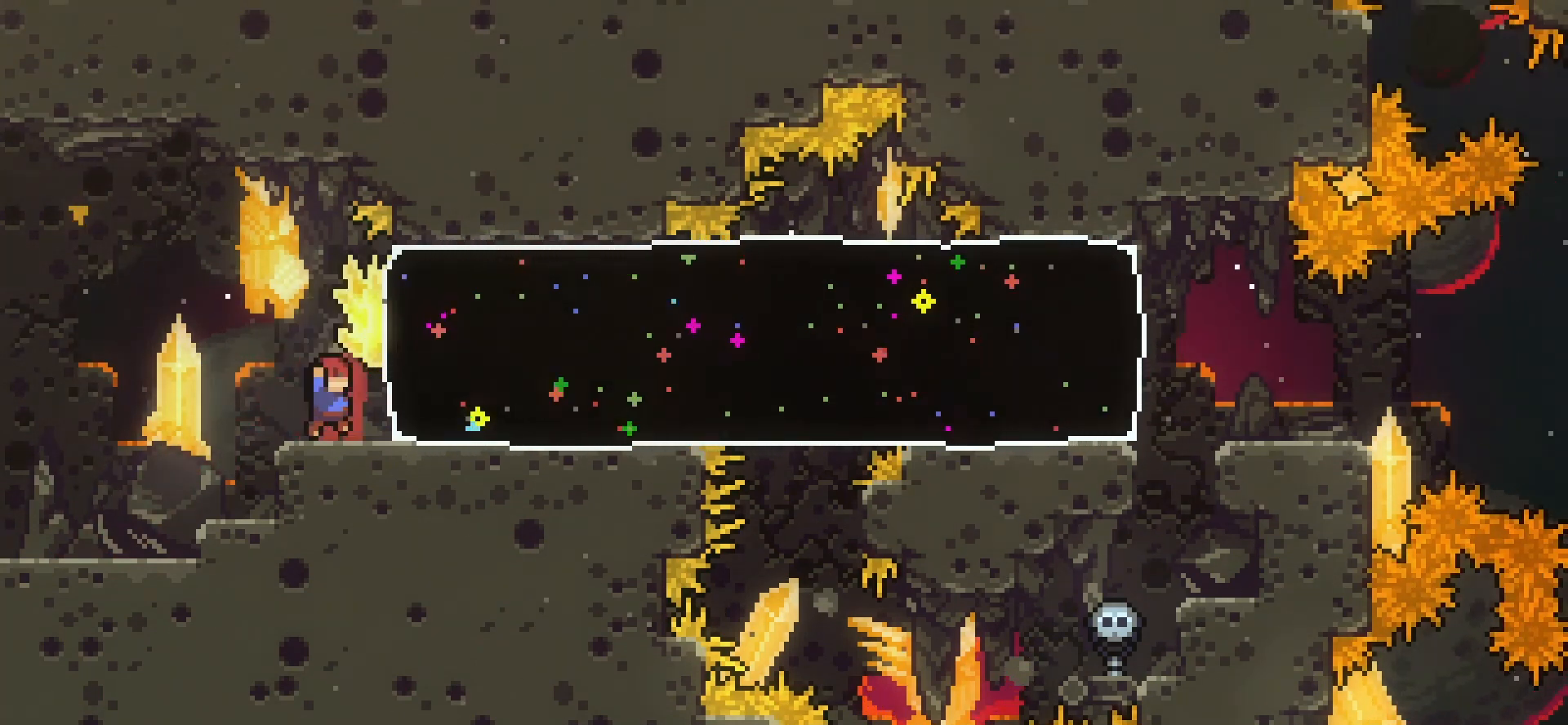
{"keys": ["left"], "events": [[500, "left", "down"]]}
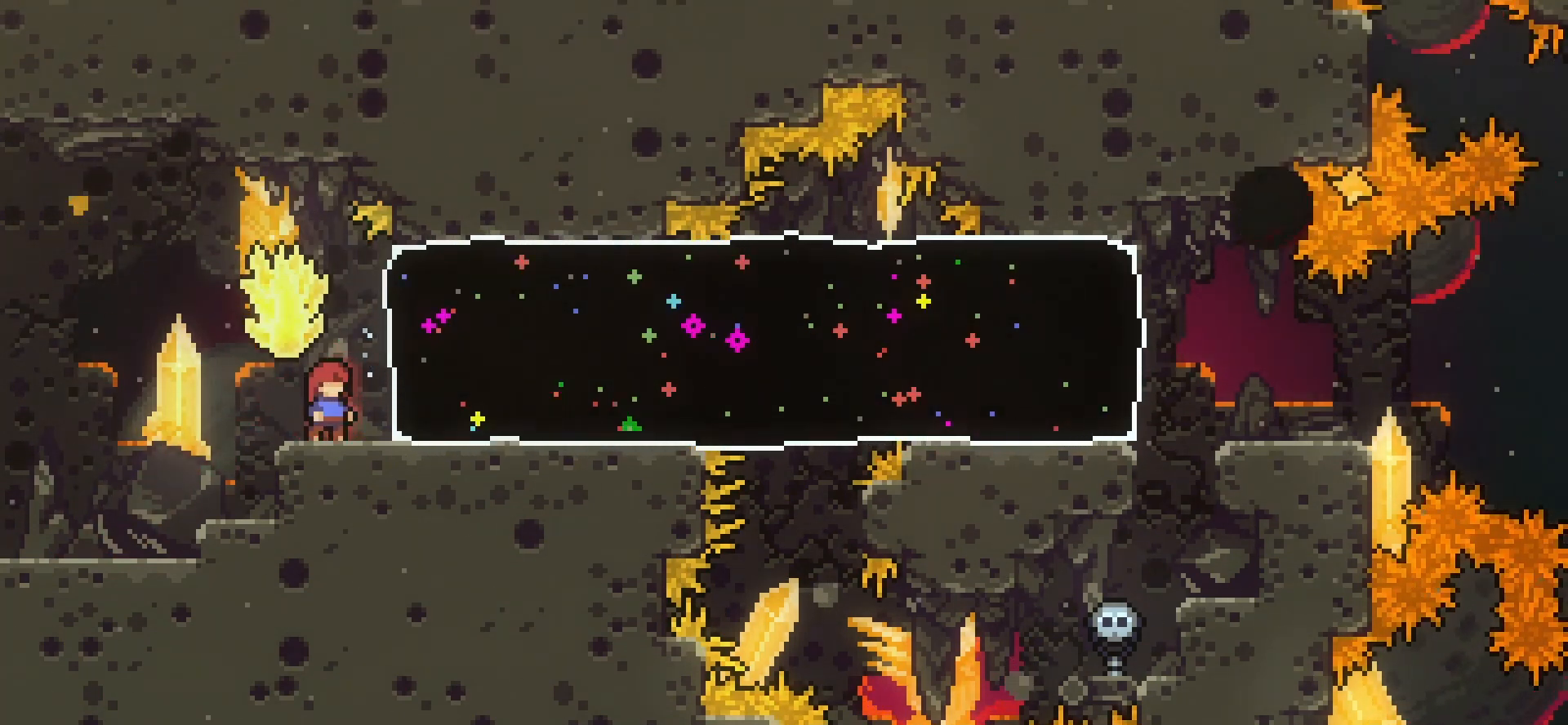
{"keys": ["grab"], "events": [[167, "left", "up"], [500, "grab", "down"]]}
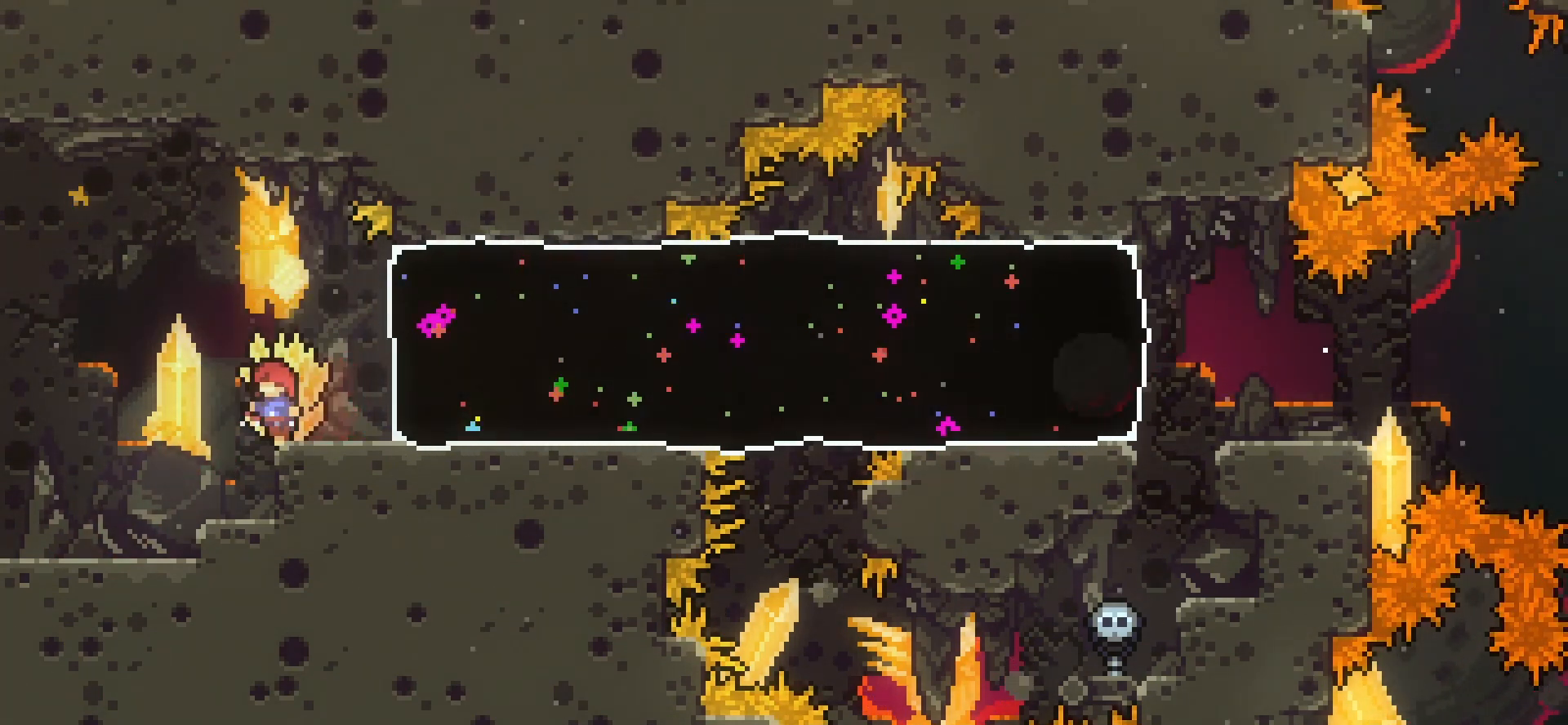
{"keys": ["grab", "right"], "events": [[83, "right", "down"], [250, "right", "up"], [375, "right", "down"]]}
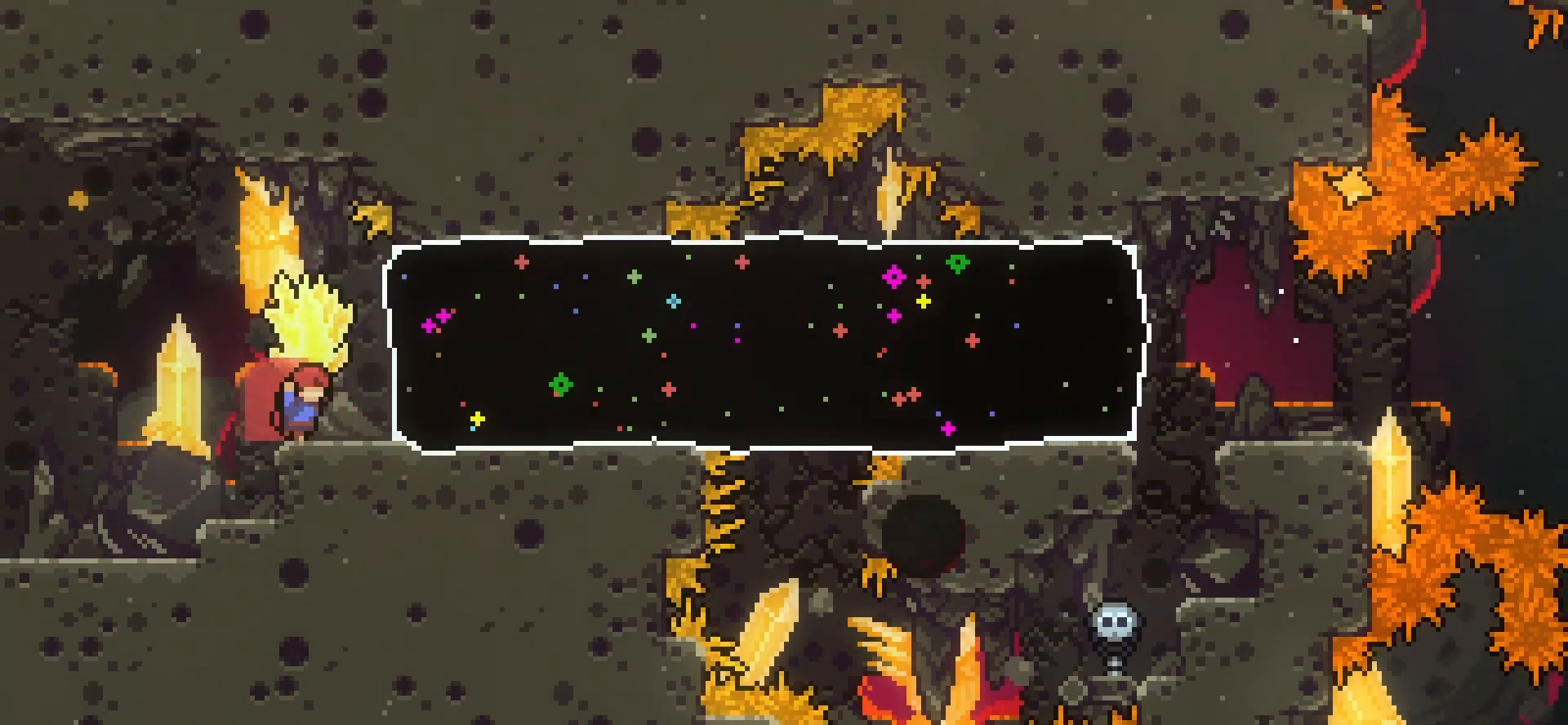
{"keys": ["left"], "events": [[167, "right", "up"], [208, "down", "down"], [333, "grab", "up"], [375, "down", "up"], [500, "left", "down"]]}
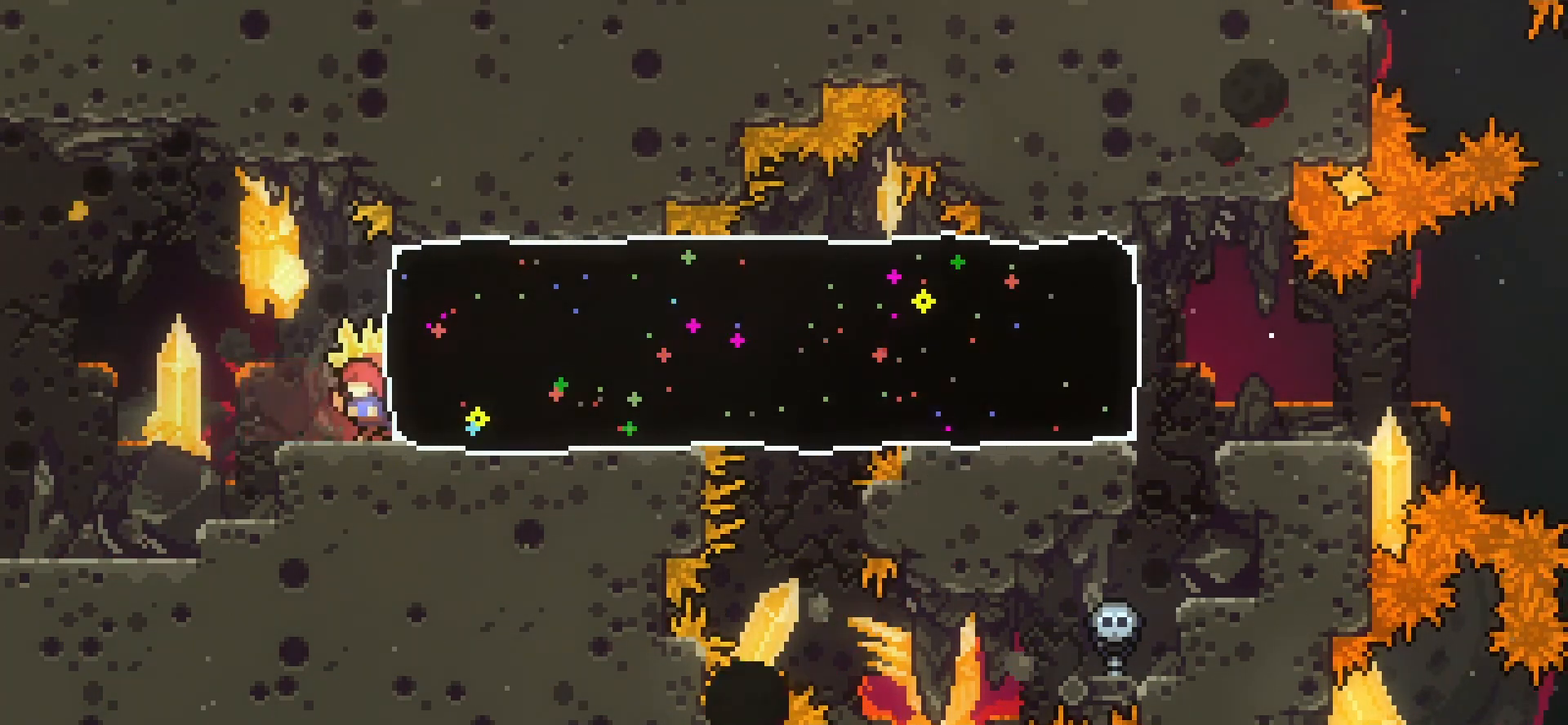
{"keys": ["grab", "right"], "events": [[167, "left", "up"], [250, "dash", "down"], [250, "right", "down"], [292, "grab", "down"], [417, "dash", "up"]]}
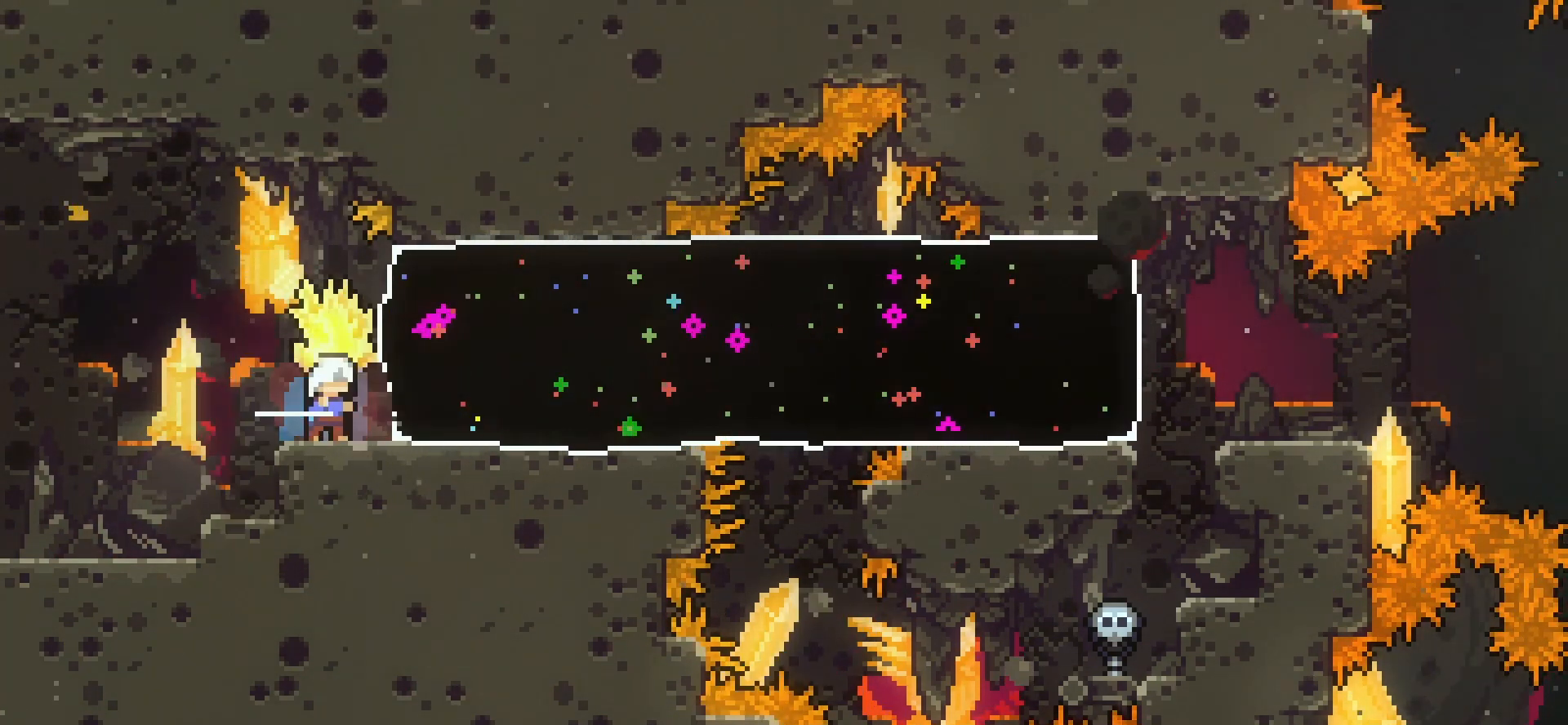
{"keys": ["grab", "left"], "events": [[42, "left", "down"], [42, "right", "up"]]}
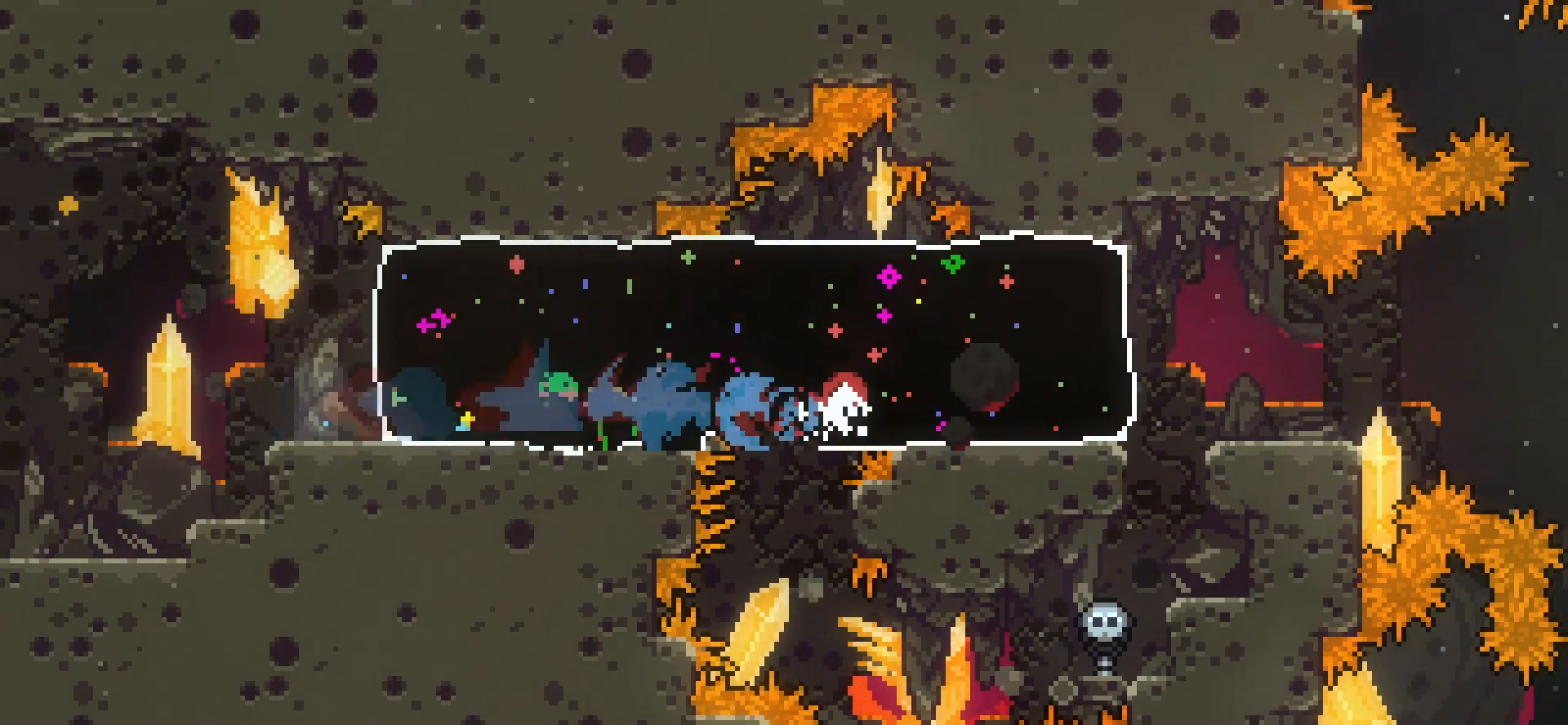
{"keys": ["grab"], "events": [[500, "left", "up"]]}
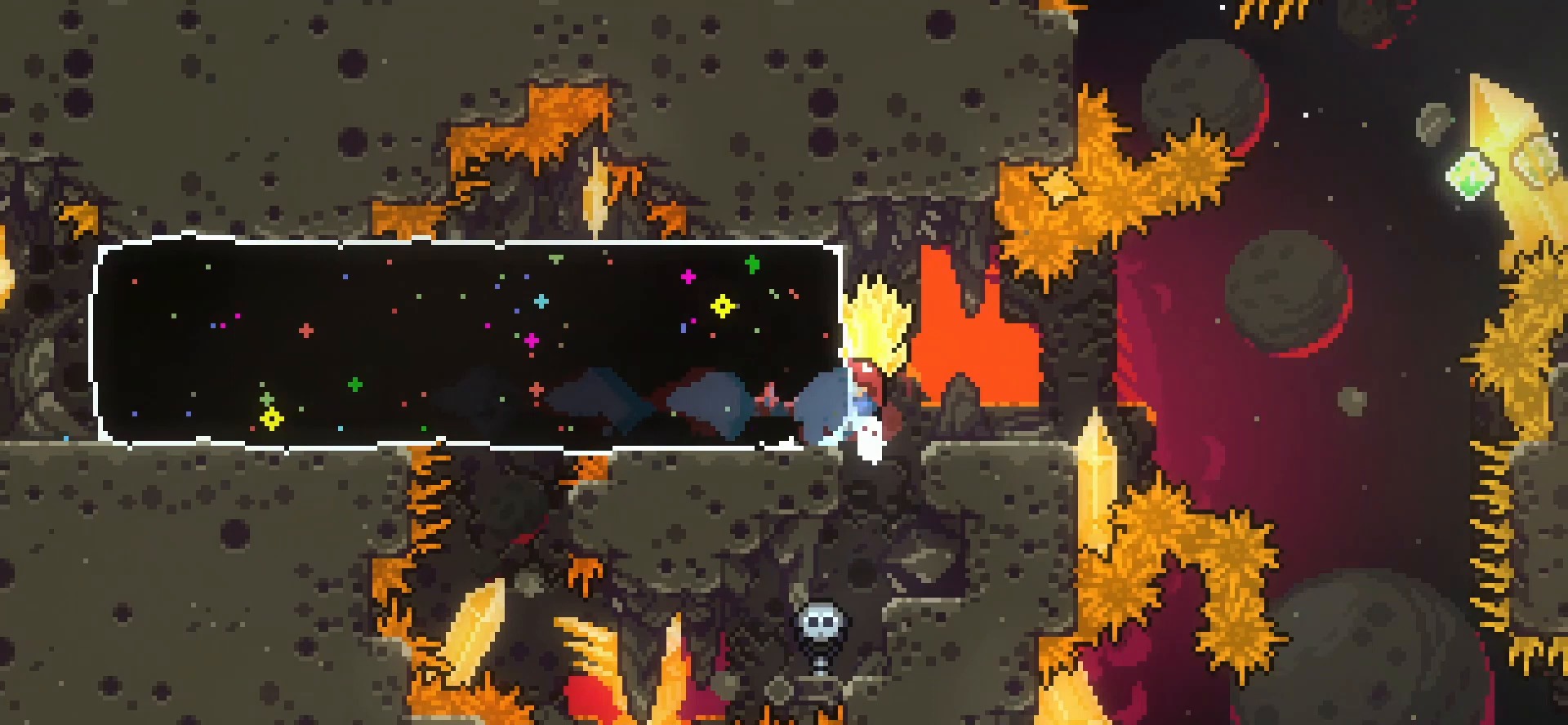
{"keys": ["grab"], "events": []}
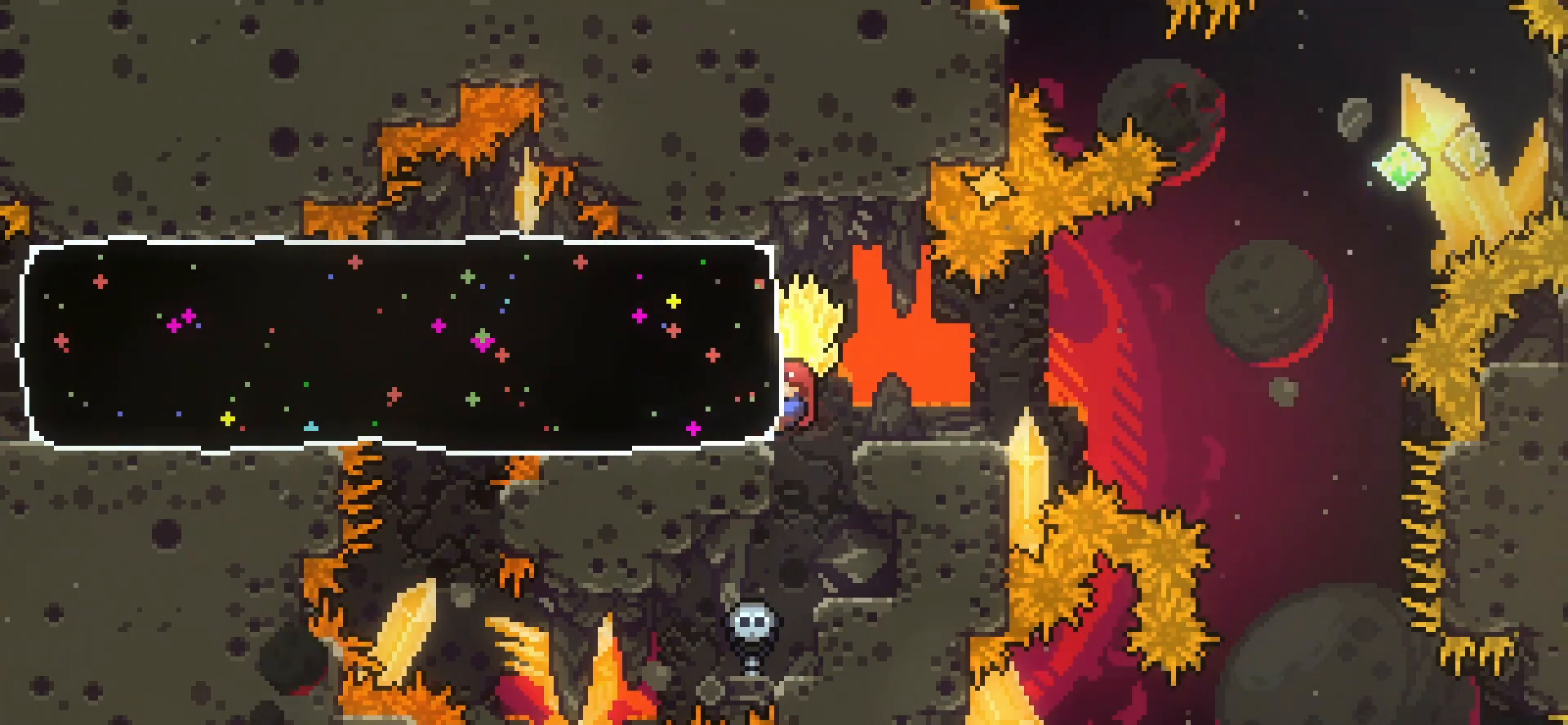
{"keys": ["grab"], "events": [[42, "right", "down"], [83, "jump", "down"], [125, "right", "up"], [167, "jump", "up"]]}
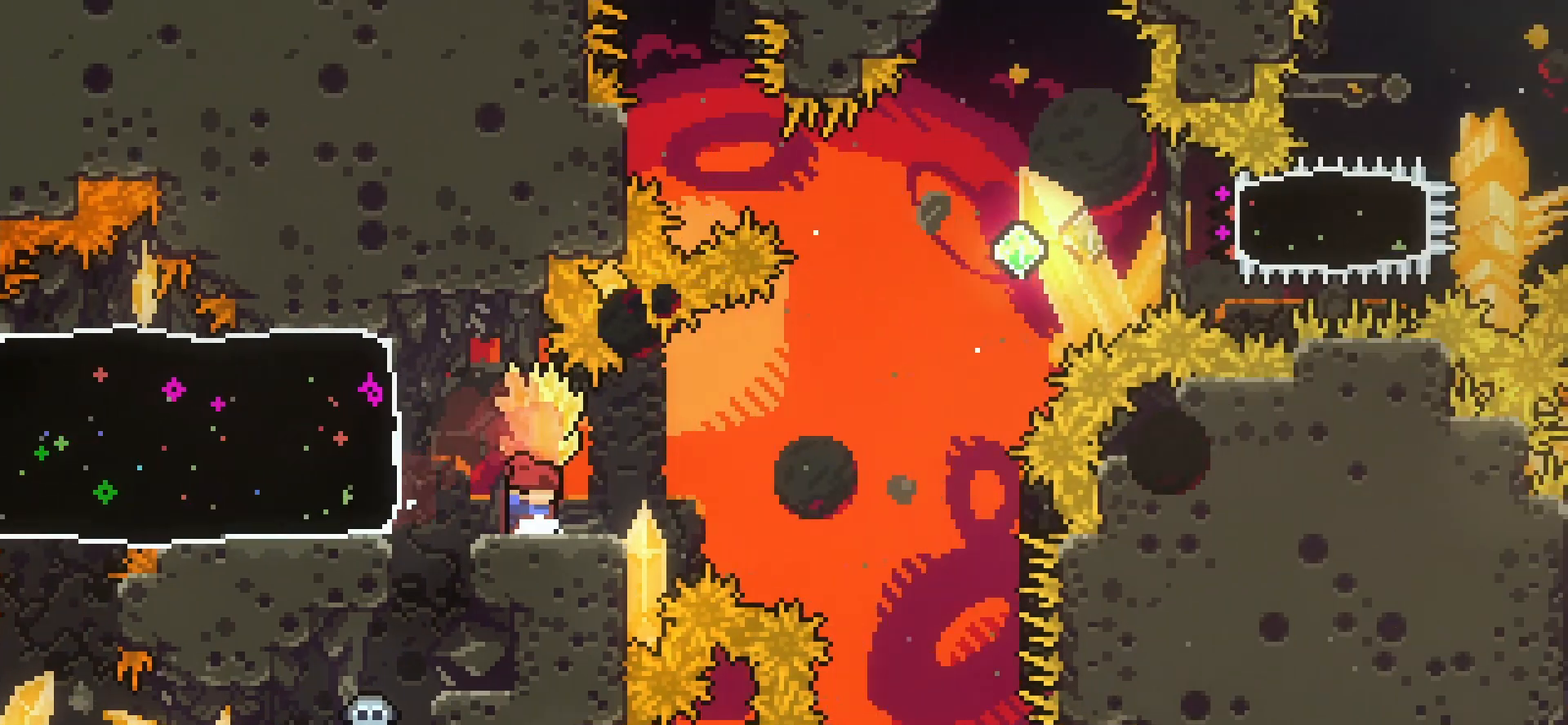
{"keys": ["down"], "events": [[250, "down", "down"], [375, "grab", "up"]]}
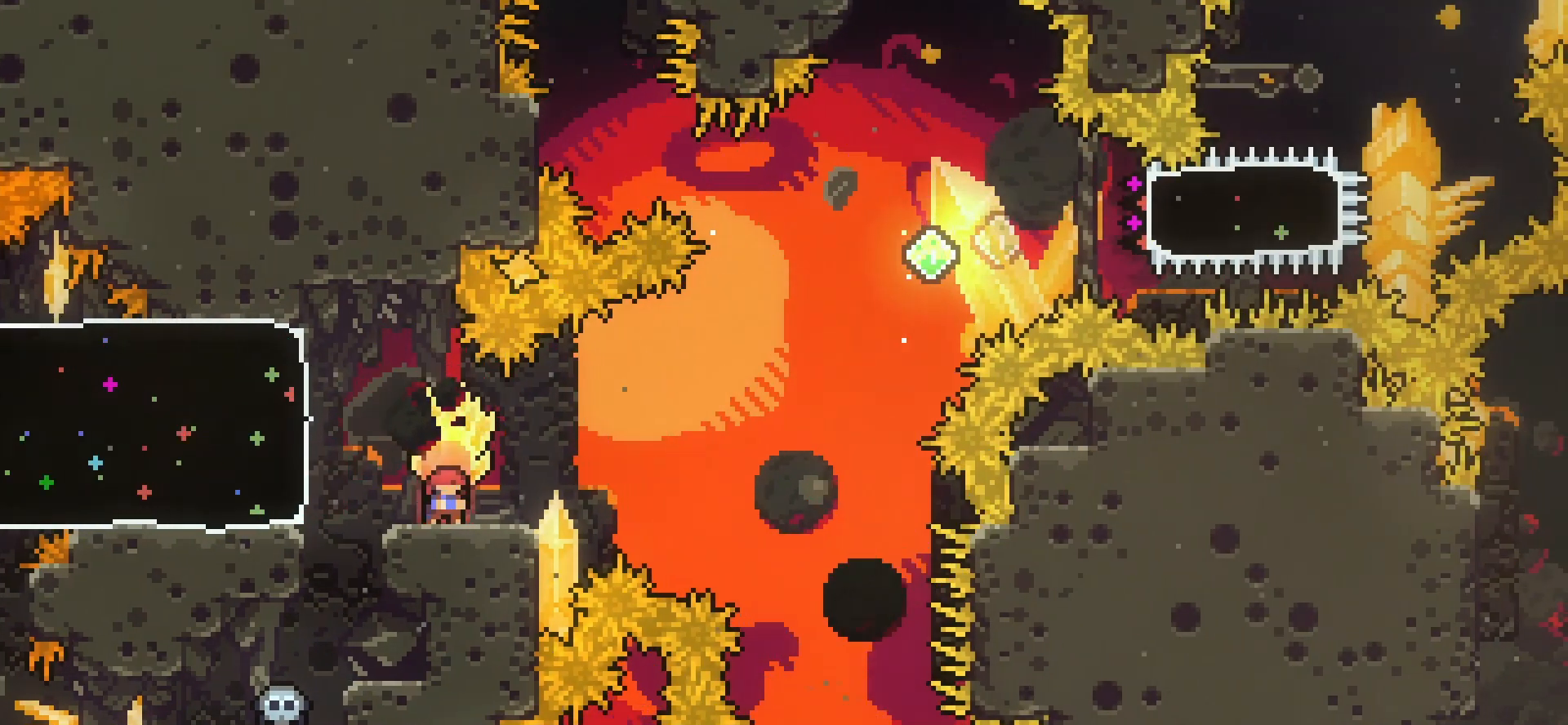
{"keys": [], "events": [[42, "down", "up"]]}
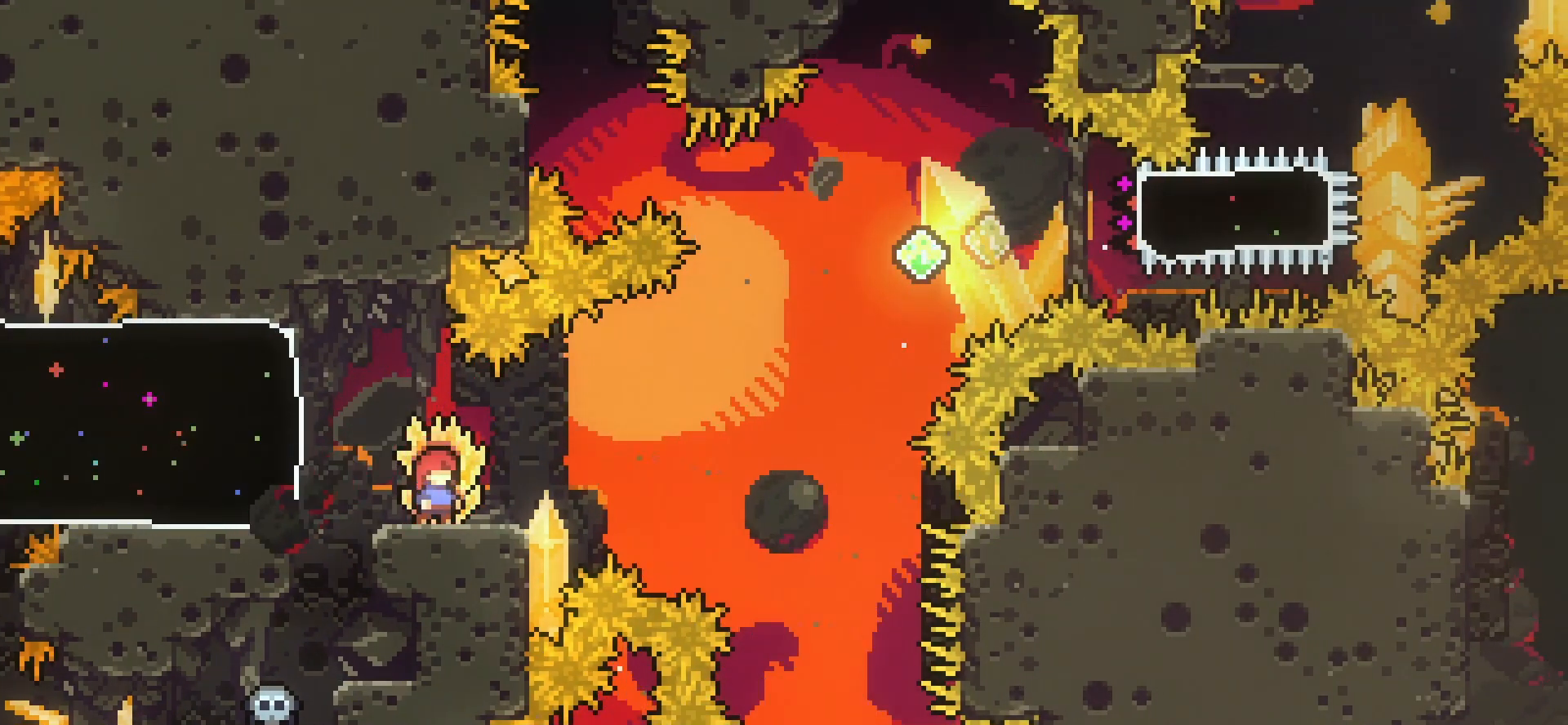
{"keys": ["dash", "grab", "right"], "events": [[458, "dash", "down"], [458, "right", "down"], [500, "grab", "down"]]}
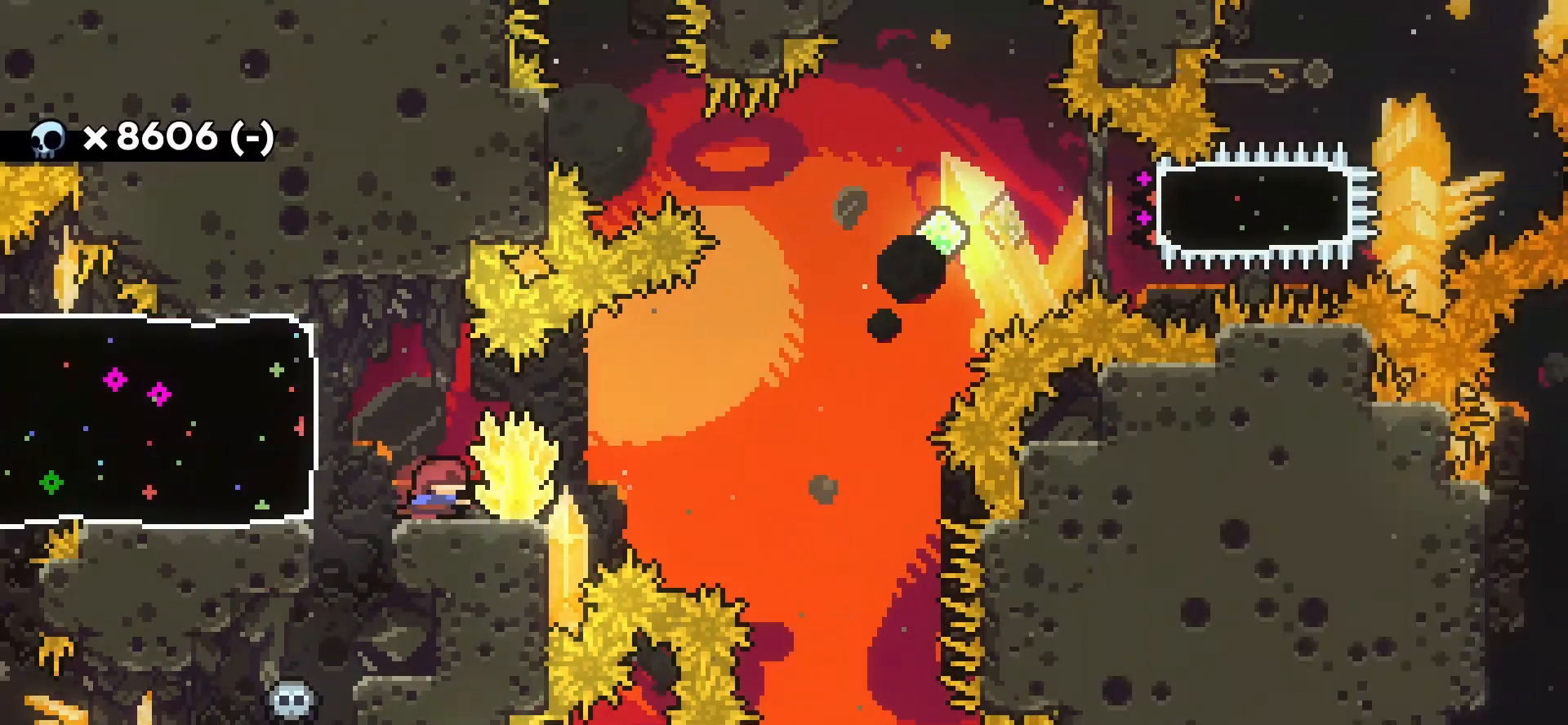
{"keys": ["grab", "jump", "right"], "events": [[83, "dash", "up"], [292, "jump", "down"]]}
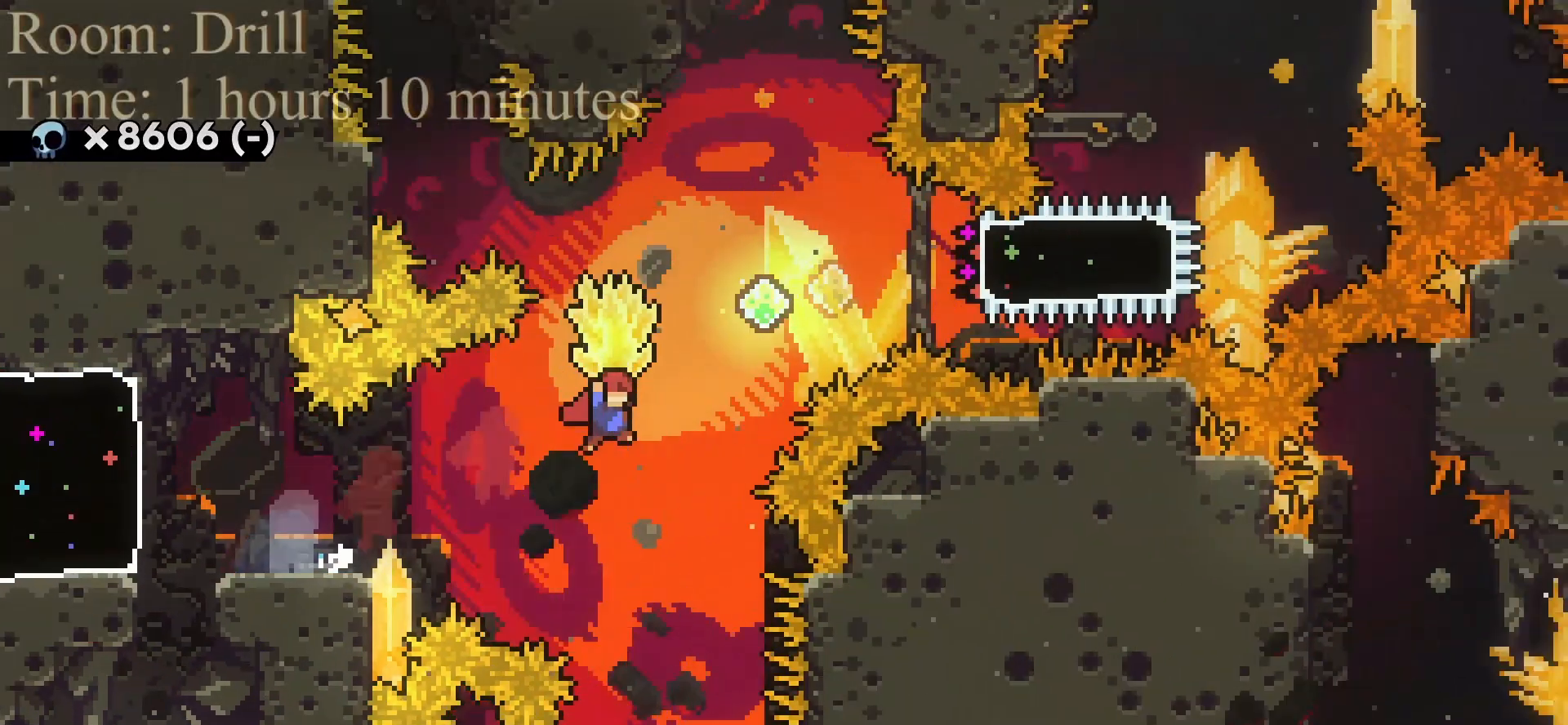
{"keys": ["dash", "right"], "events": [[83, "dash", "down"], [83, "grab", "up"], [83, "jump", "up"], [83, "up", "down"], [250, "dash", "up"], [250, "up", "up"], [458, "dash", "down"]]}
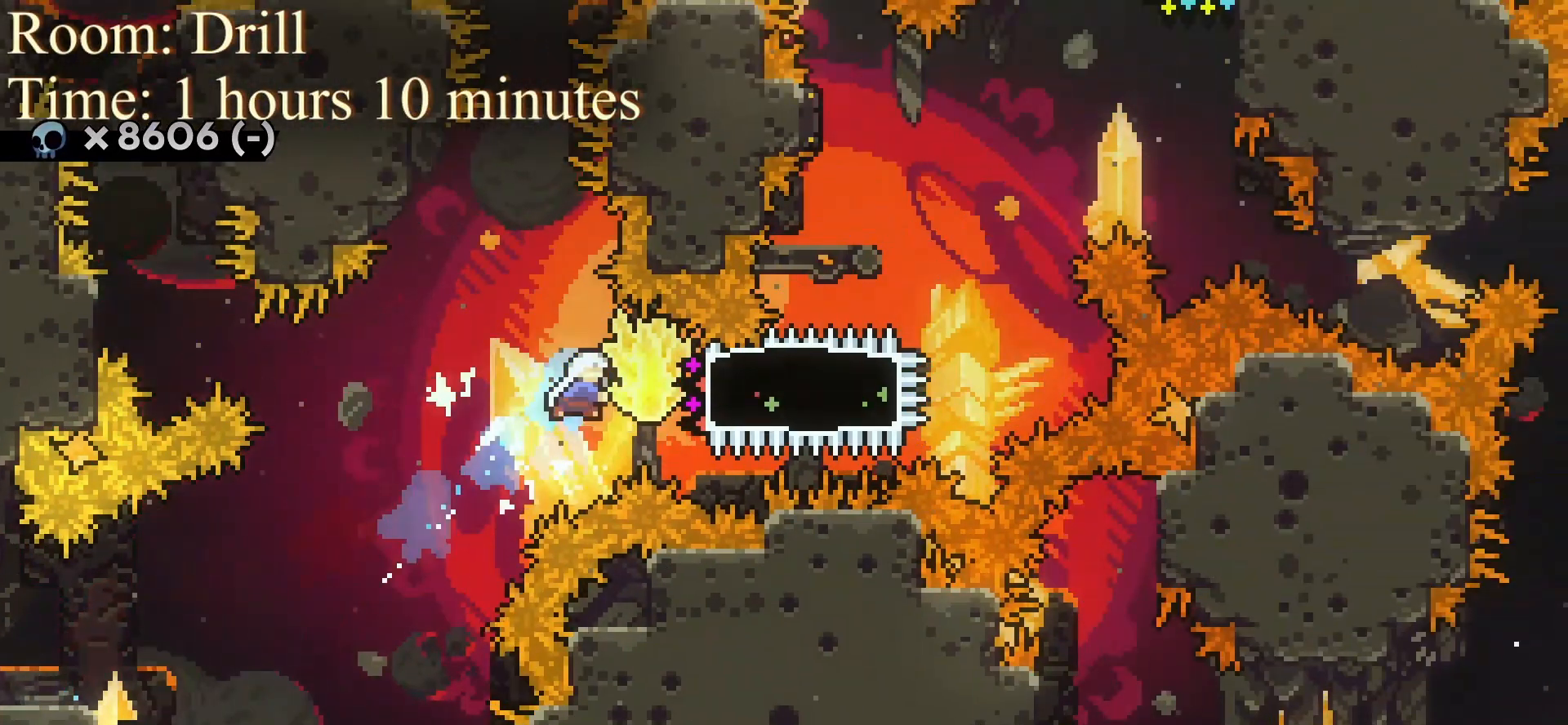
{"keys": ["grab", "jump", "left"], "events": [[42, "grab", "down"], [167, "dash", "up"], [208, "left", "down"], [208, "right", "up"], [458, "jump", "down"]]}
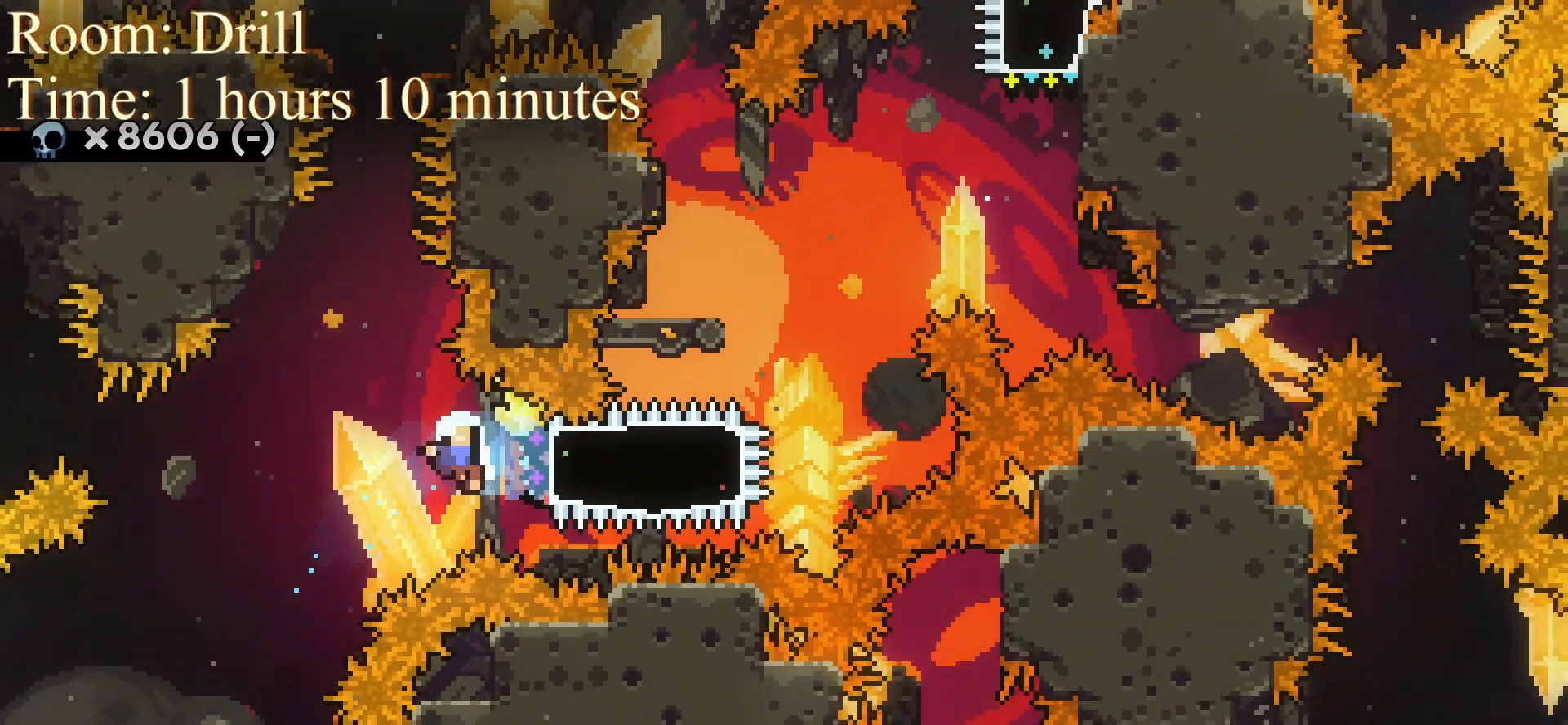
{"keys": [], "events": [[292, "jump", "up"], [292, "left", "up"], [333, "grab", "up"]]}
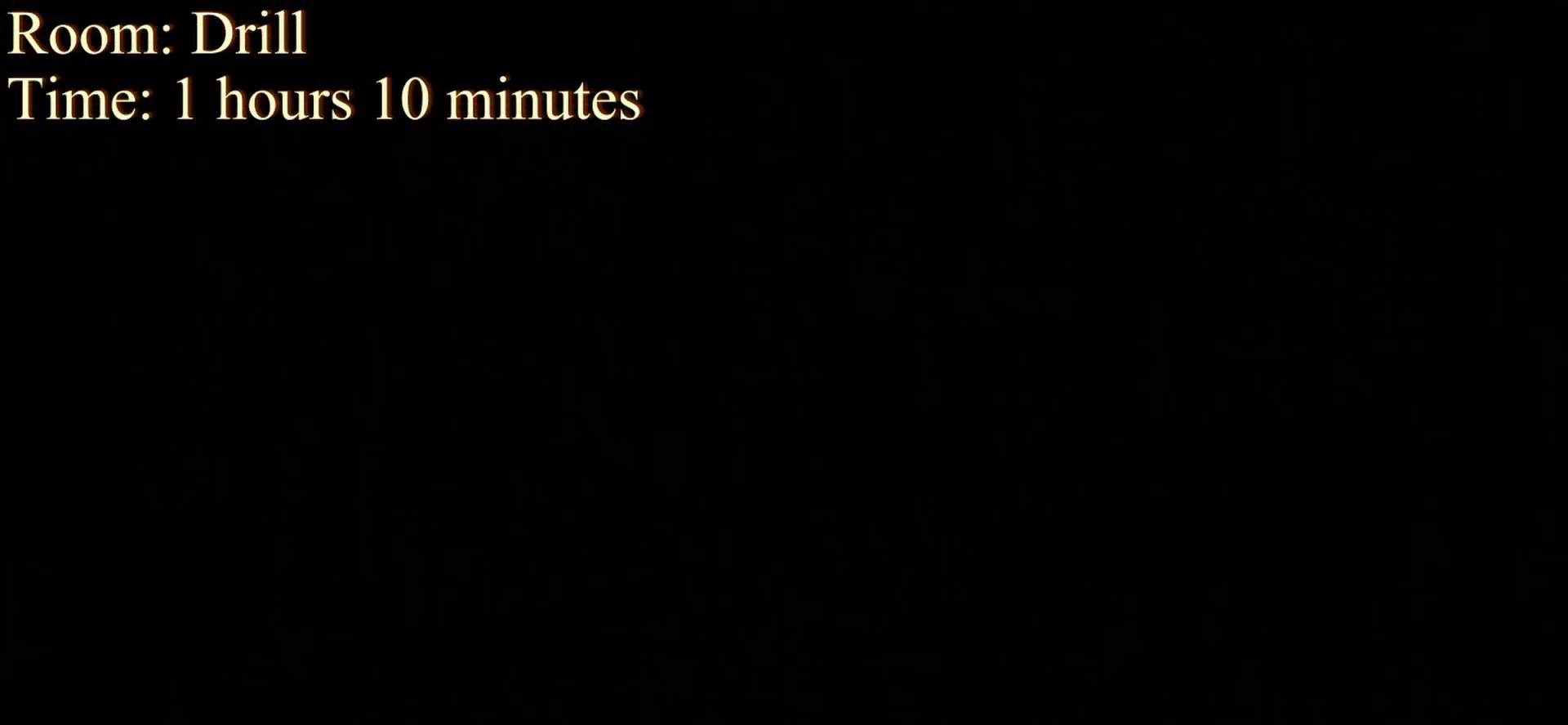
{"keys": [], "events": []}
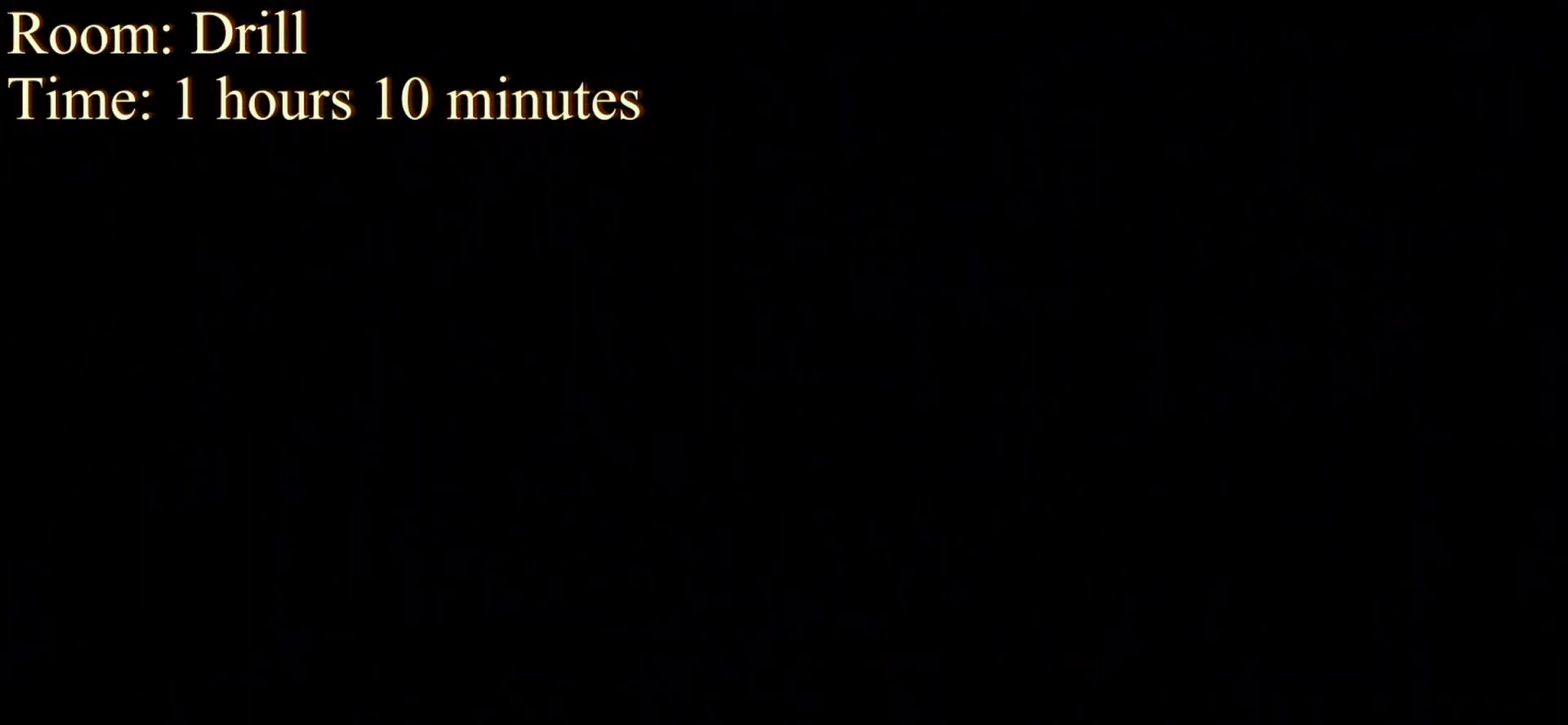
{"keys": ["dash", "grab", "right"], "events": [[417, "dash", "down"], [417, "right", "down"], [500, "grab", "down"]]}